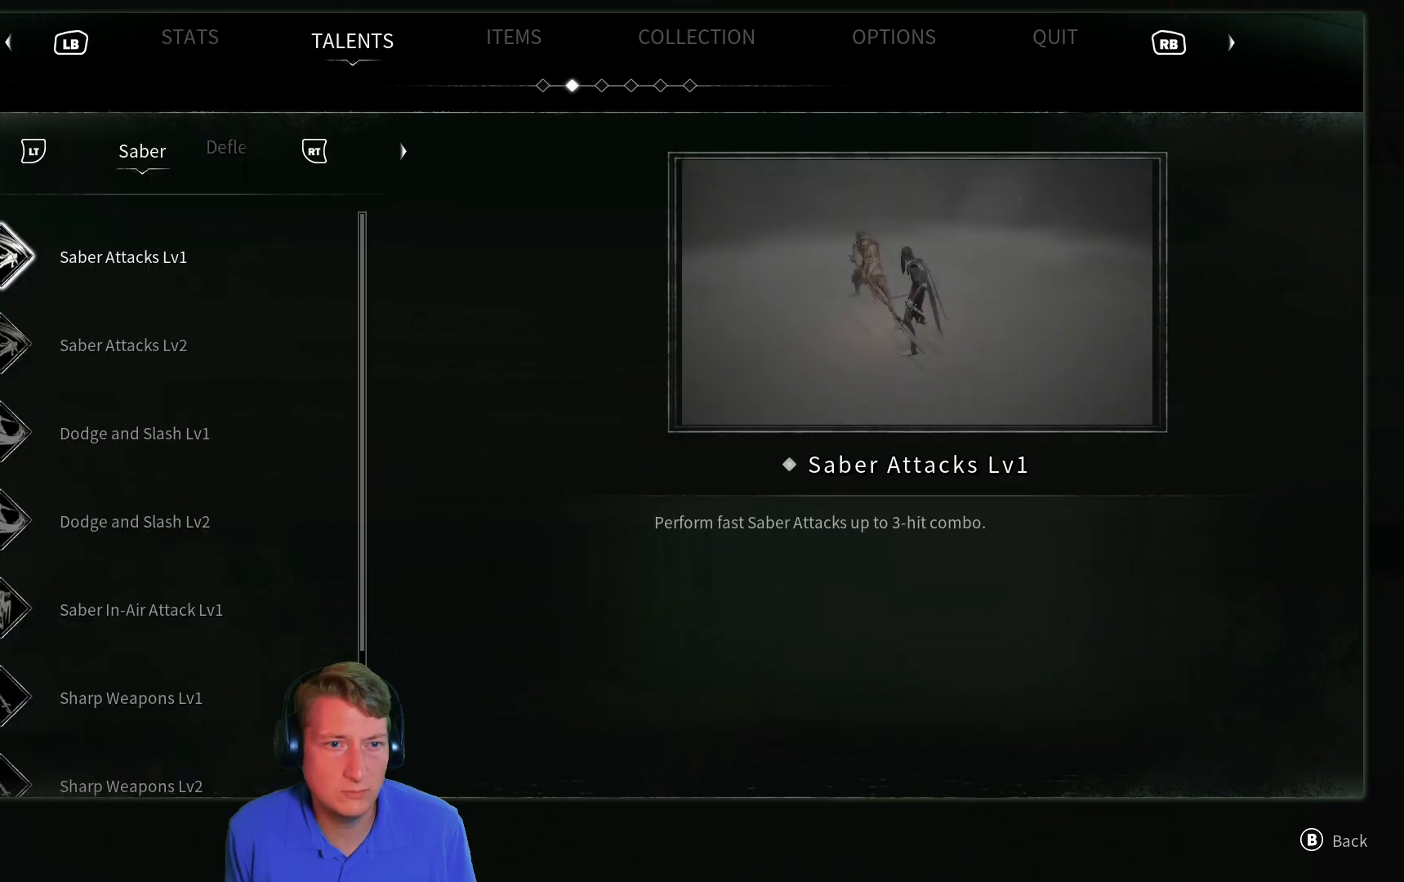
Gameplay with a controller (Xbox layout); each line is a JSON object with the inputs held at the frame after it. "events" lists button and stick changes between this image and that frame as [ms after this image, input, new state], when the widget could be followed in between.
{"buttons": [], "left_stick": "center", "right_stick": "center", "events": [[150, "R1", "down"], [217, "R1", "up"]]}
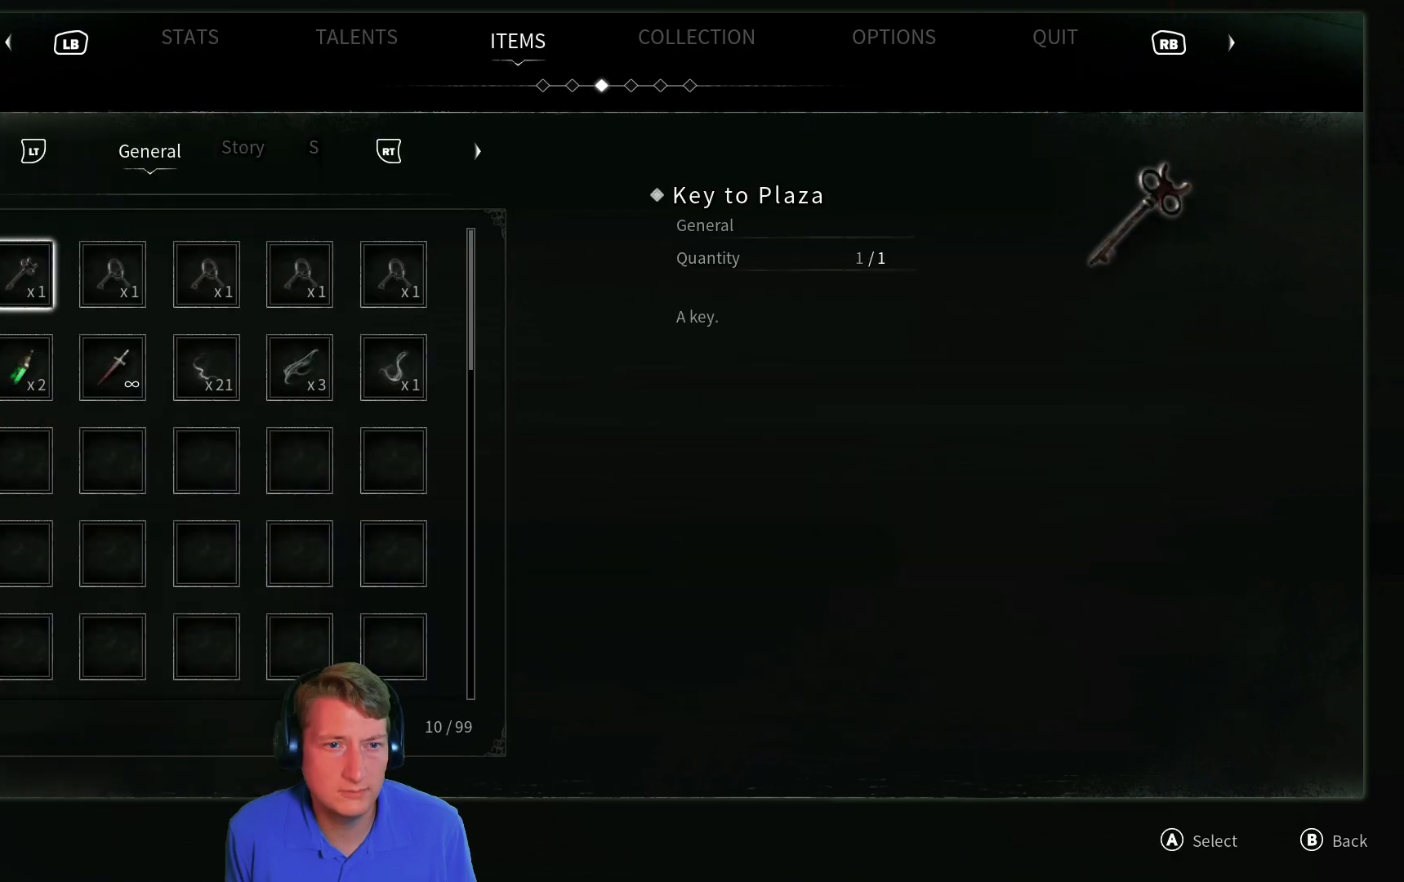
{"buttons": ["DPAD_DOWN"], "left_stick": "center", "right_stick": "center", "events": [[484, "DPAD_DOWN", "down"]]}
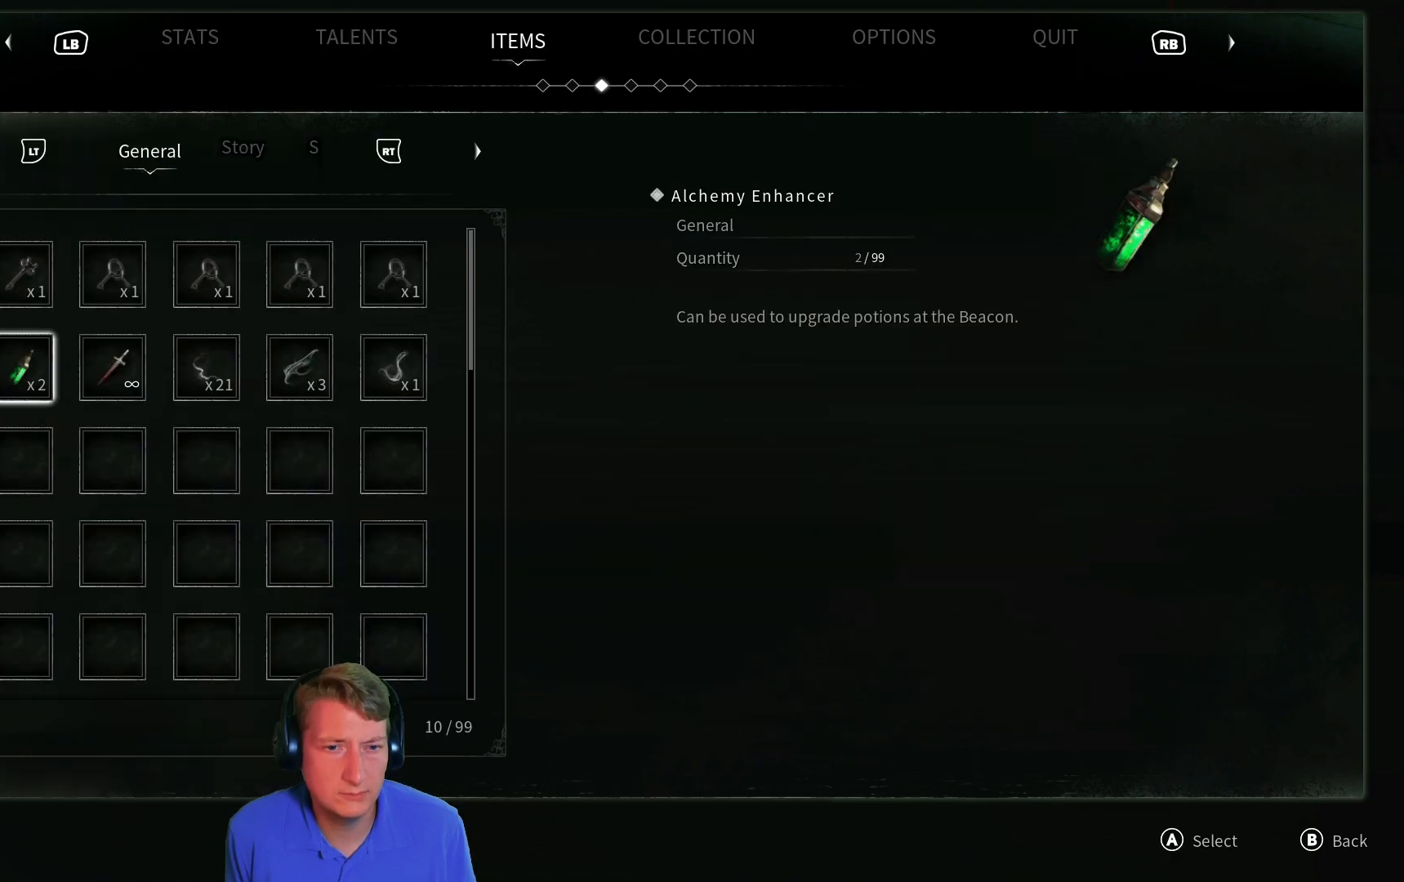
{"buttons": ["DPAD_RIGHT"], "left_stick": "center", "right_stick": "center", "events": [[100, "DPAD_DOWN", "up"], [217, "DPAD_RIGHT", "down"]]}
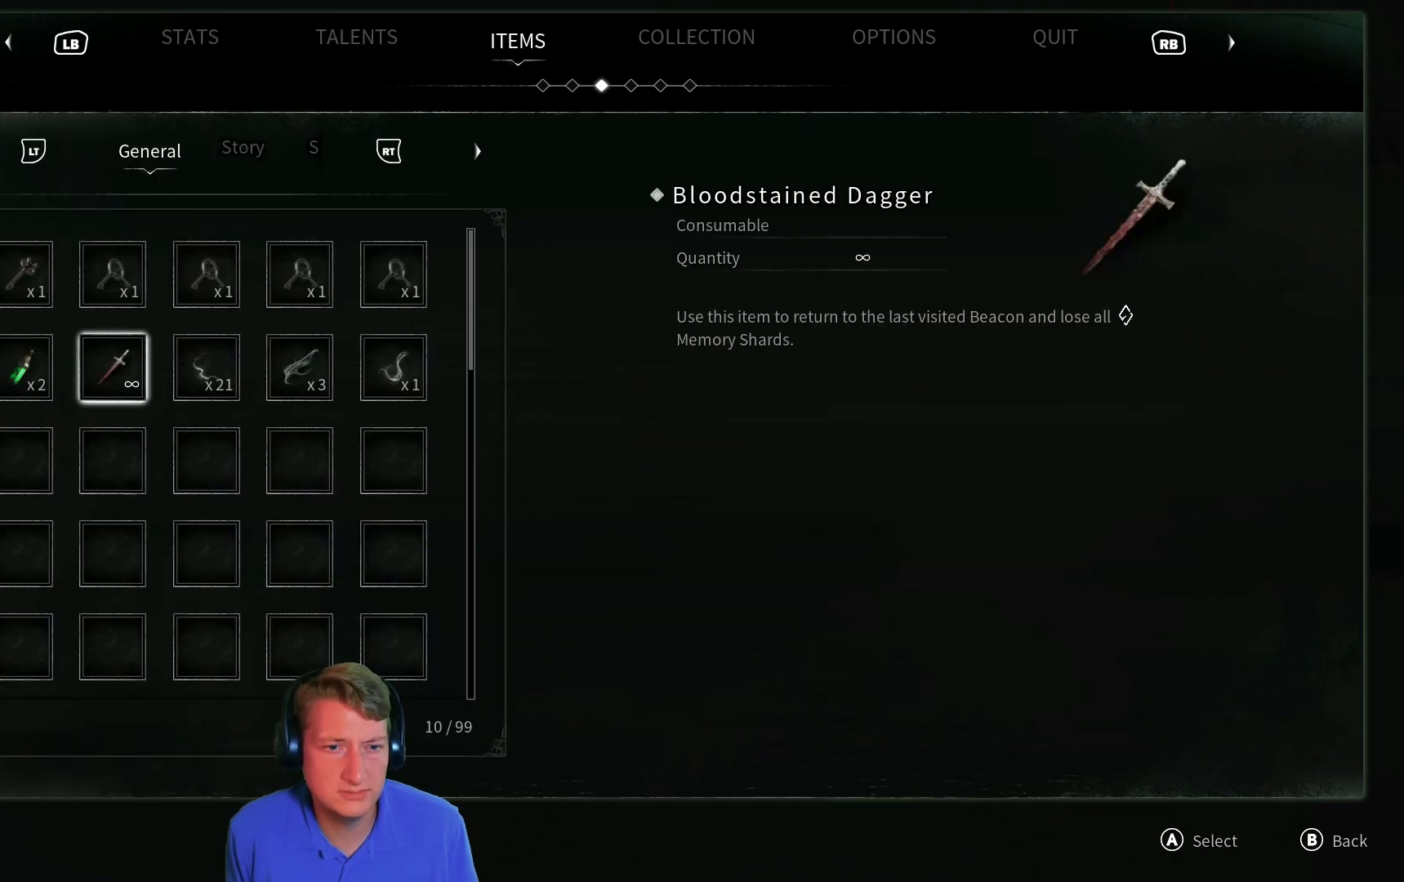
{"buttons": ["DPAD_RIGHT"], "left_stick": "center", "right_stick": "center", "events": [[334, "DPAD_RIGHT", "up"], [501, "DPAD_RIGHT", "down"]]}
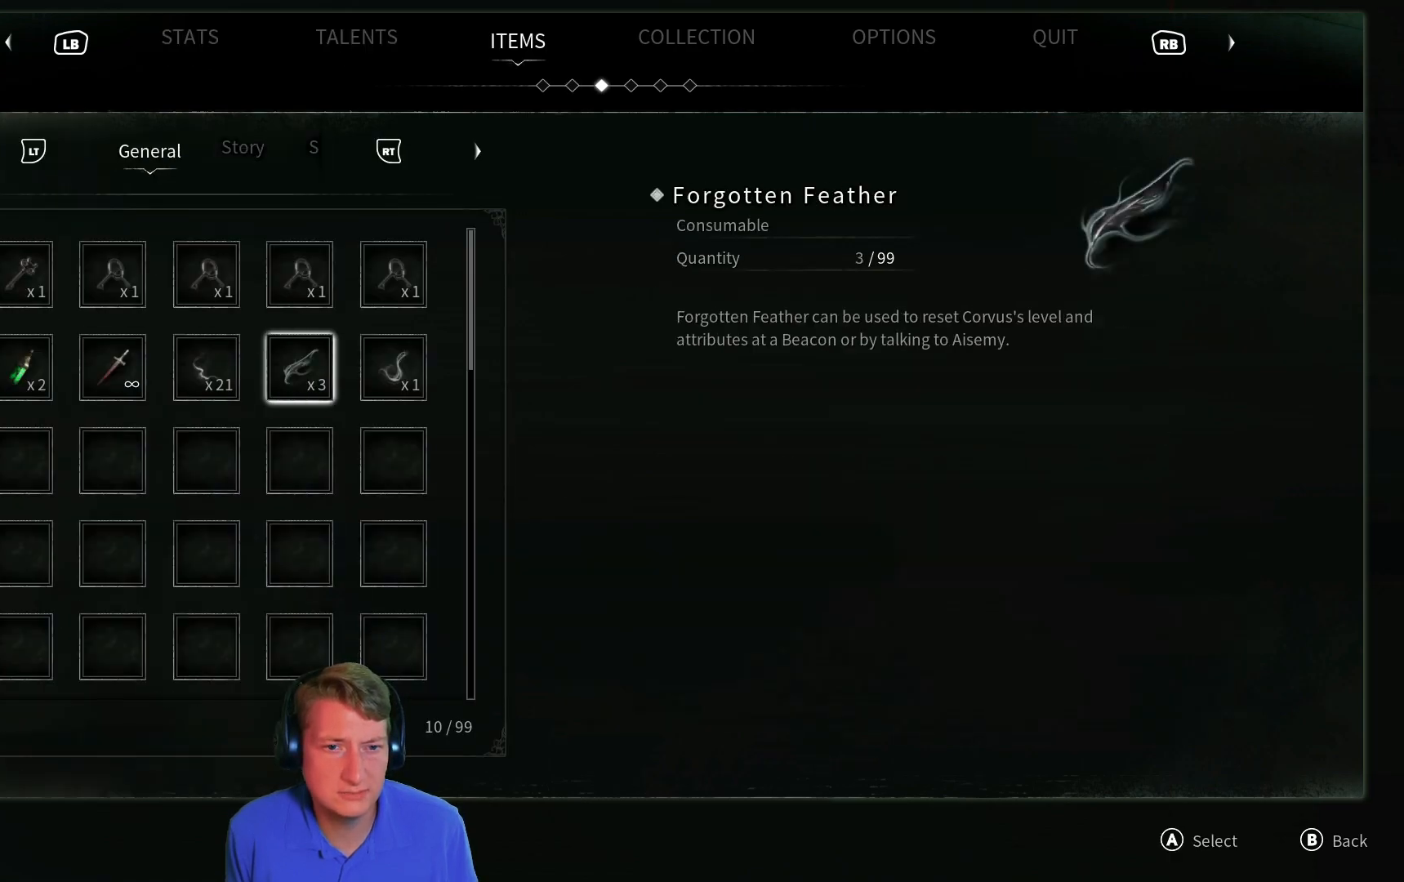
{"buttons": [], "left_stick": "center", "right_stick": "center"}
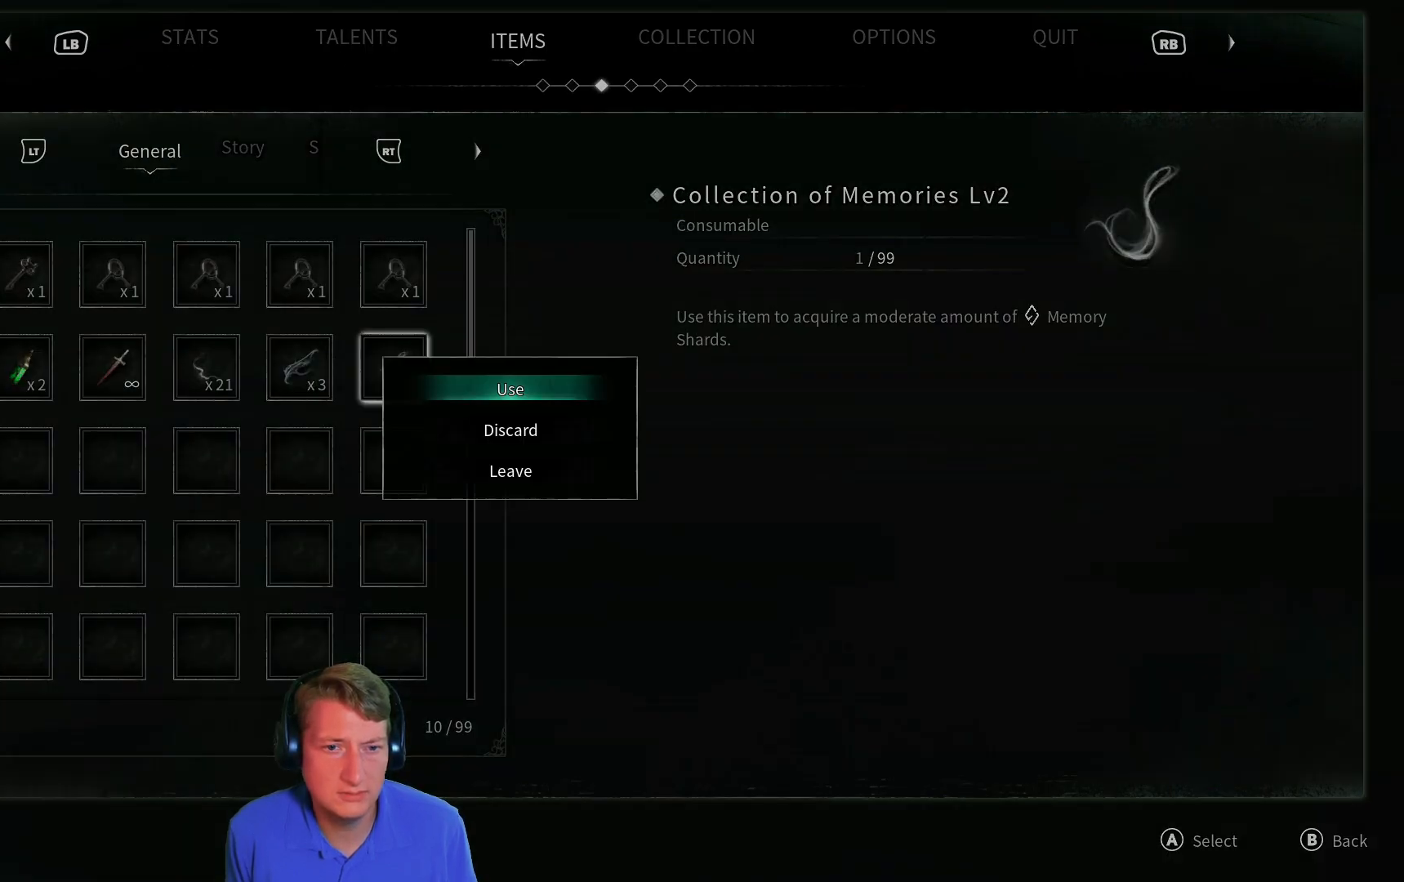
{"buttons": [], "left_stick": "center", "right_stick": "center", "events": [[184, "A", "down"], [284, "A", "up"]]}
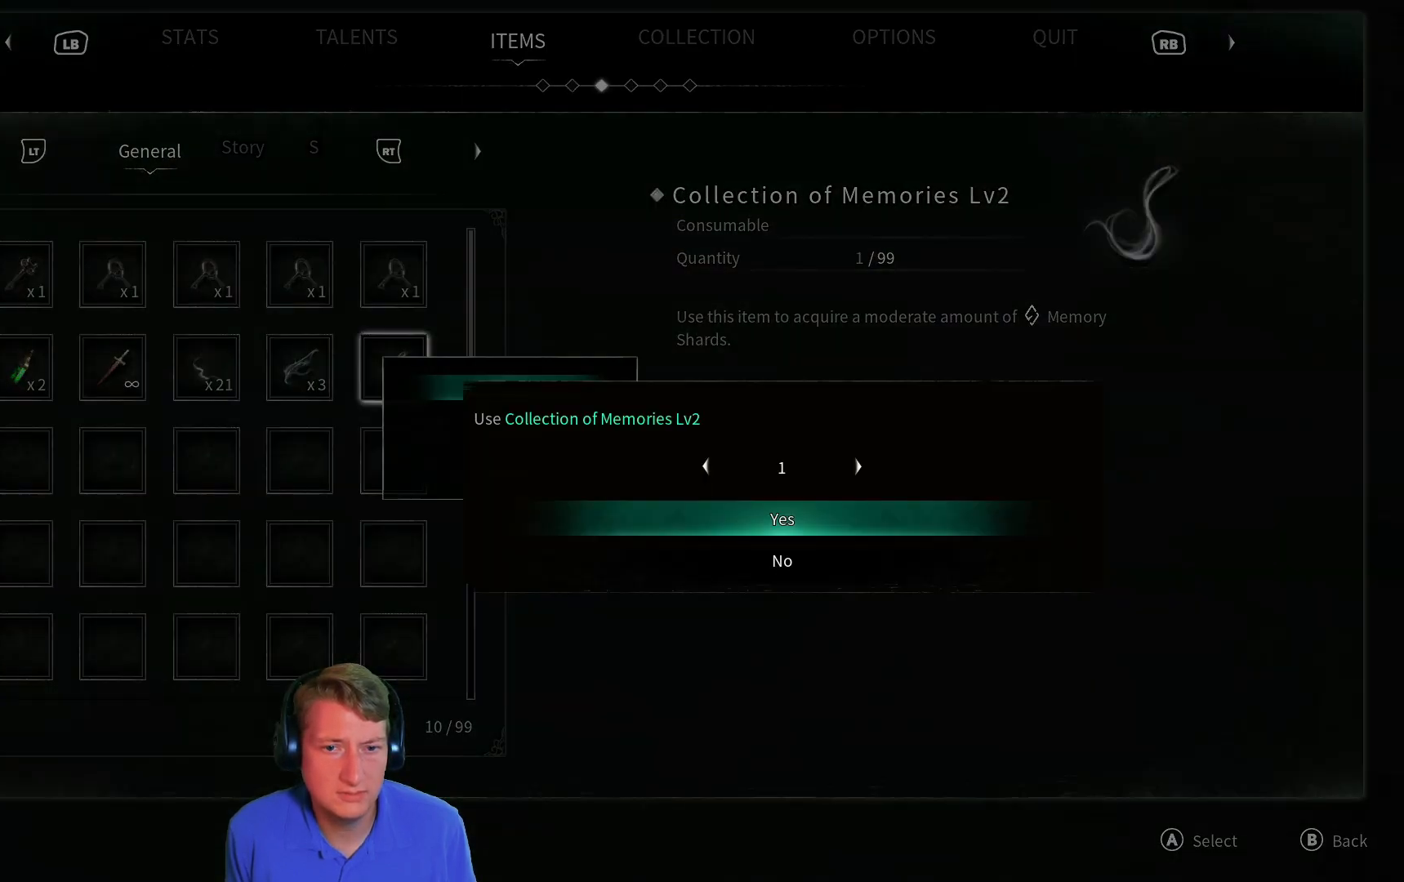
{"buttons": [], "left_stick": "center", "right_stick": "center", "events": [[83, "A", "down"], [183, "A", "up"]]}
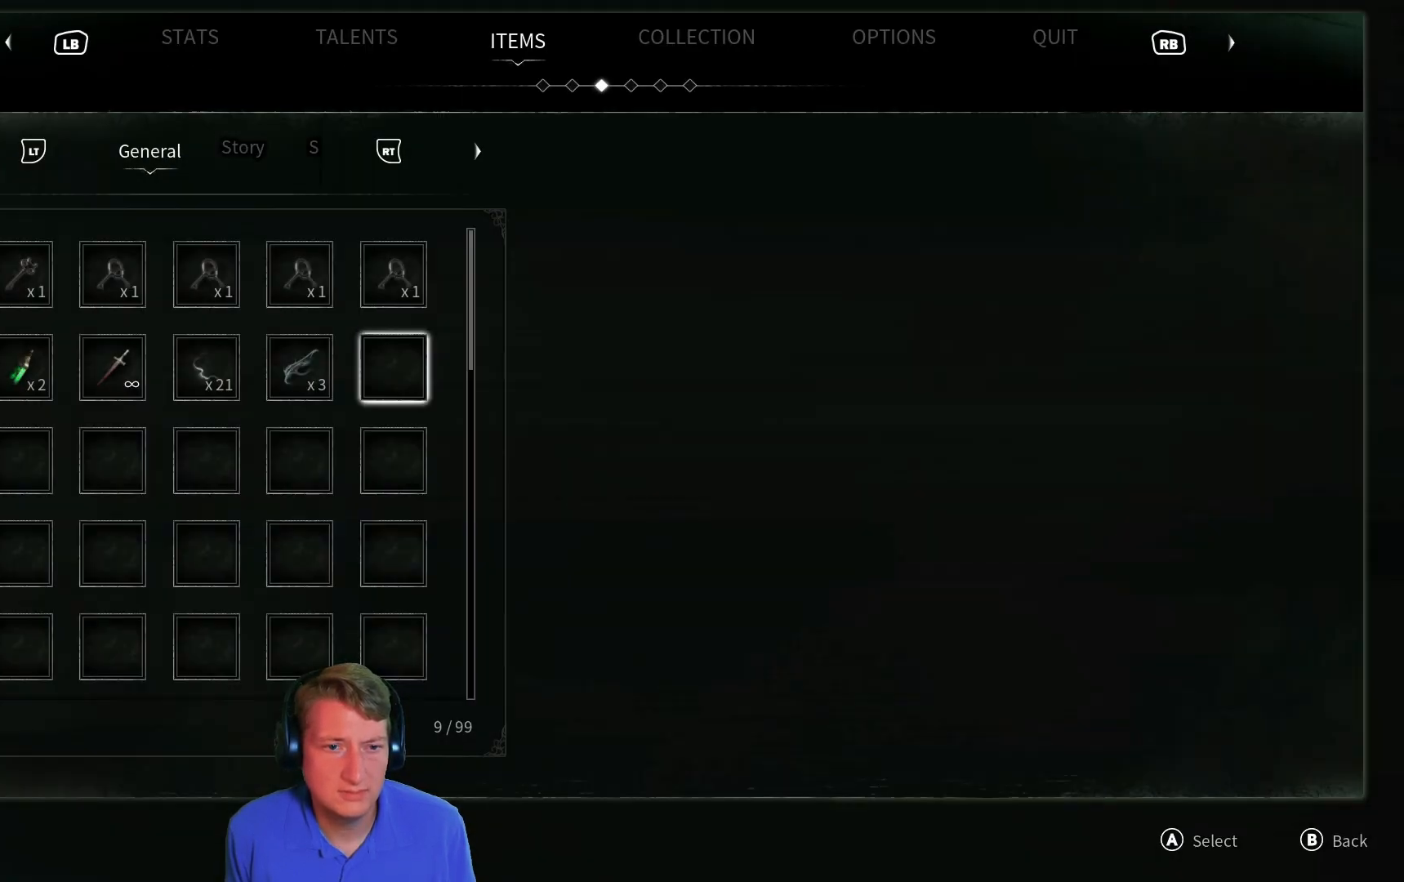
{"buttons": [], "left_stick": "center", "right_stick": "center", "events": [[251, "B", "down"], [384, "B", "up"]]}
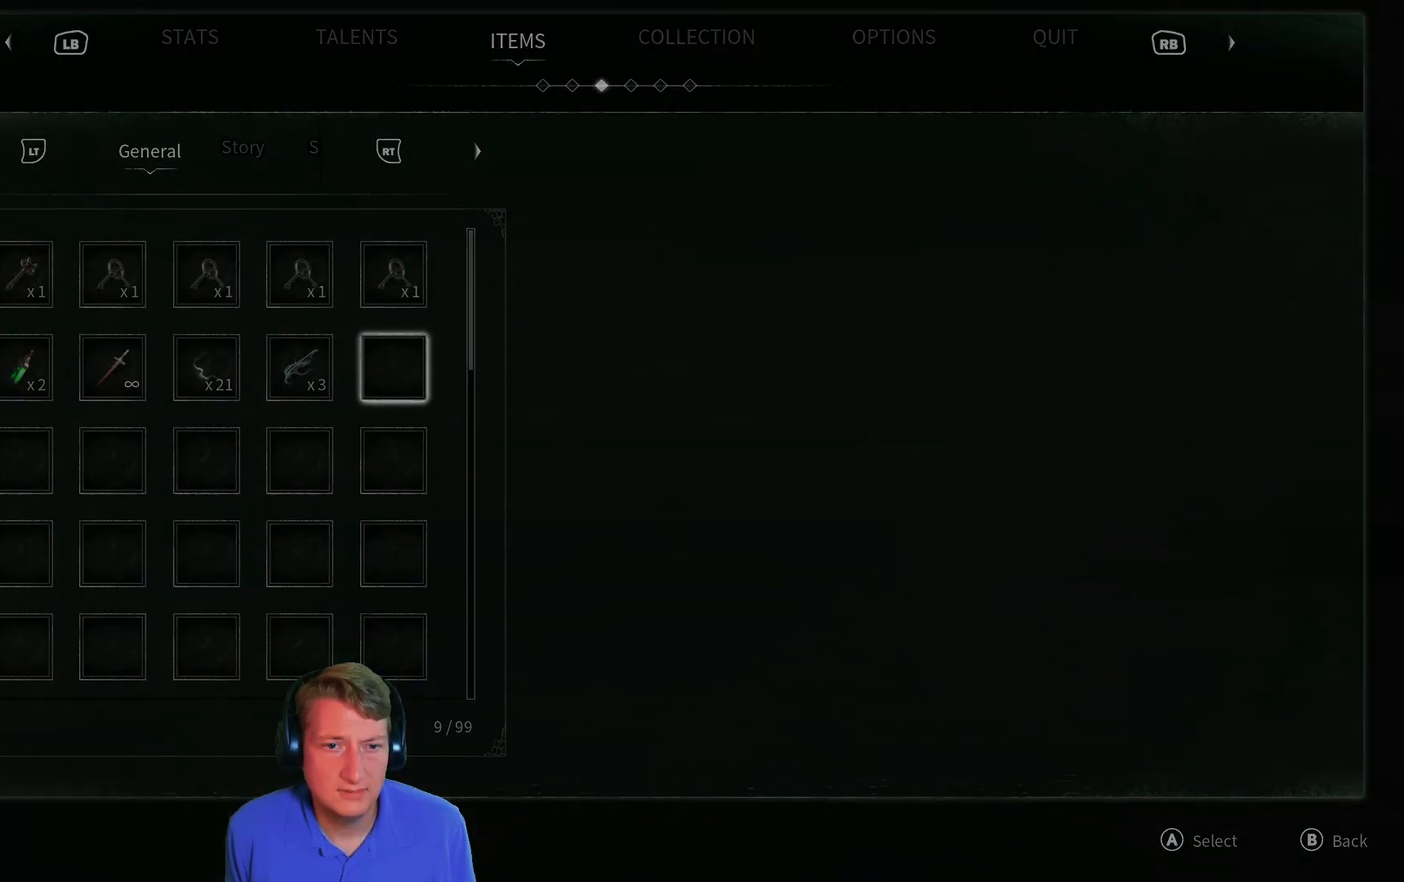
{"buttons": [], "left_stick": "center", "right_stick": "center", "events": []}
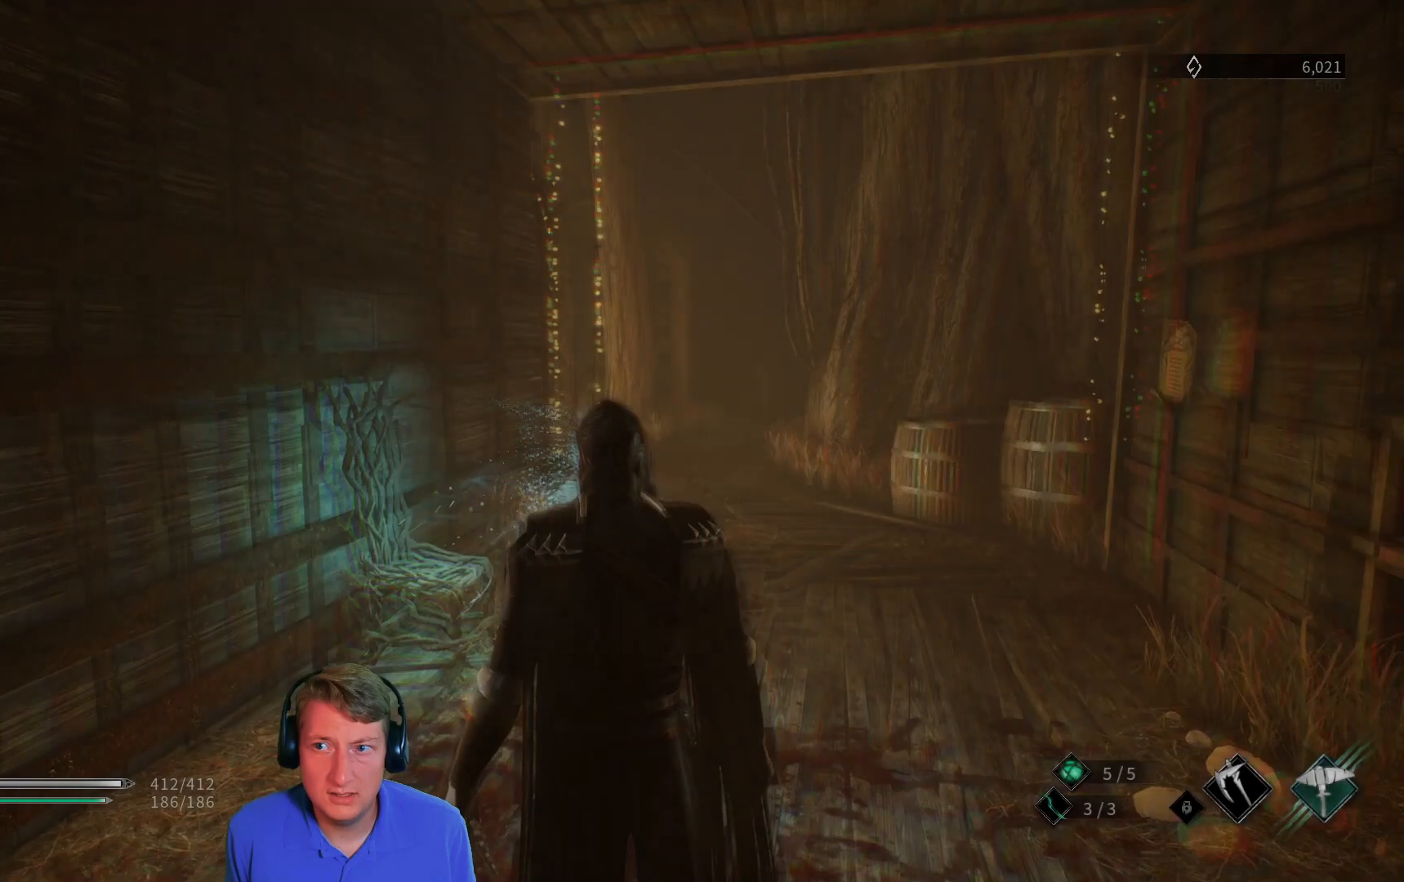
{"buttons": [], "left_stick": "up-left", "right_stick": "center", "events": [[334, "left_stick", "up-left"]]}
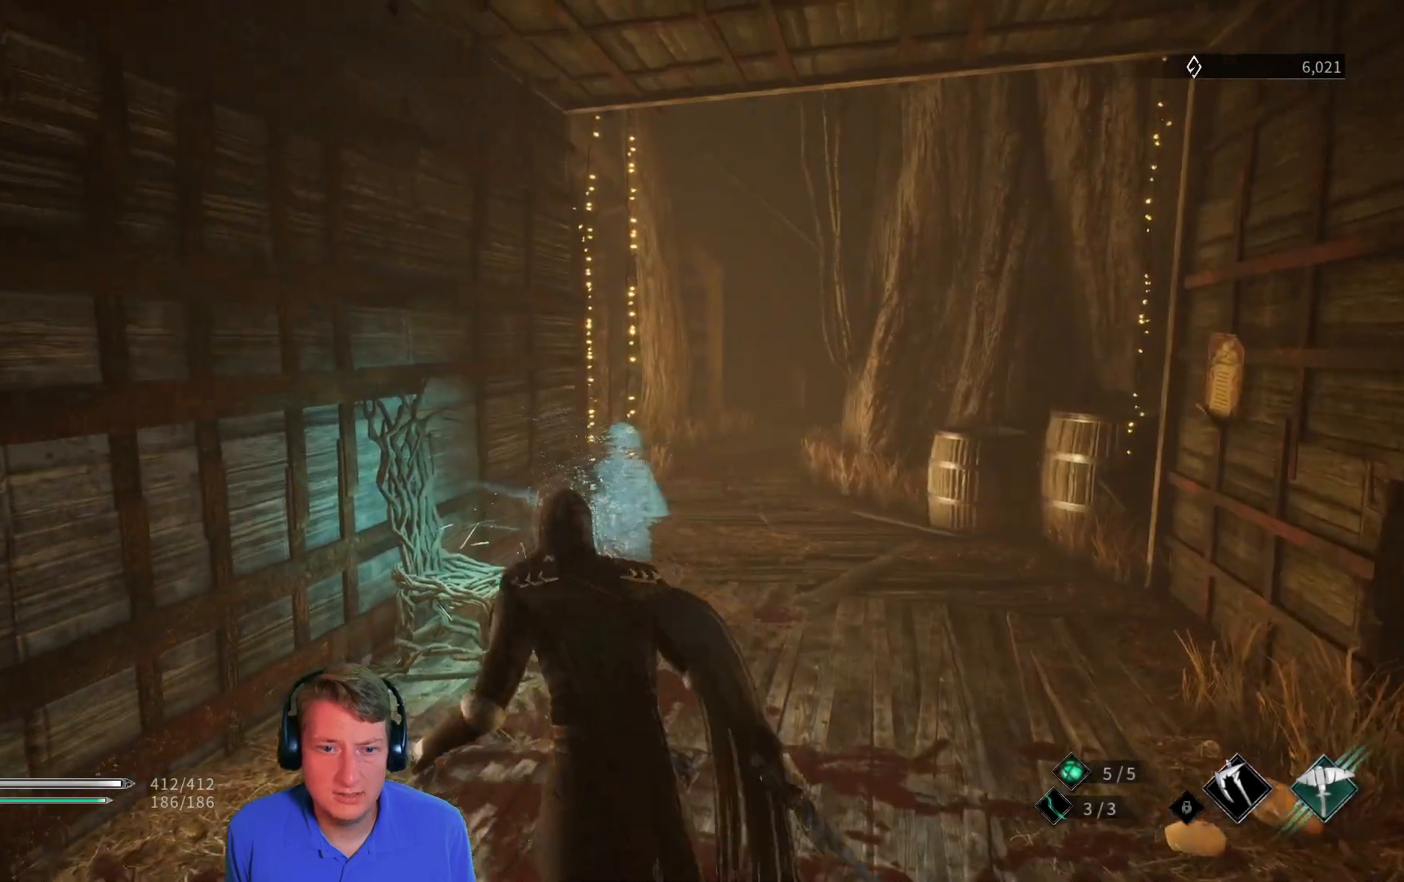
{"buttons": ["A"], "left_stick": "up", "right_stick": "center"}
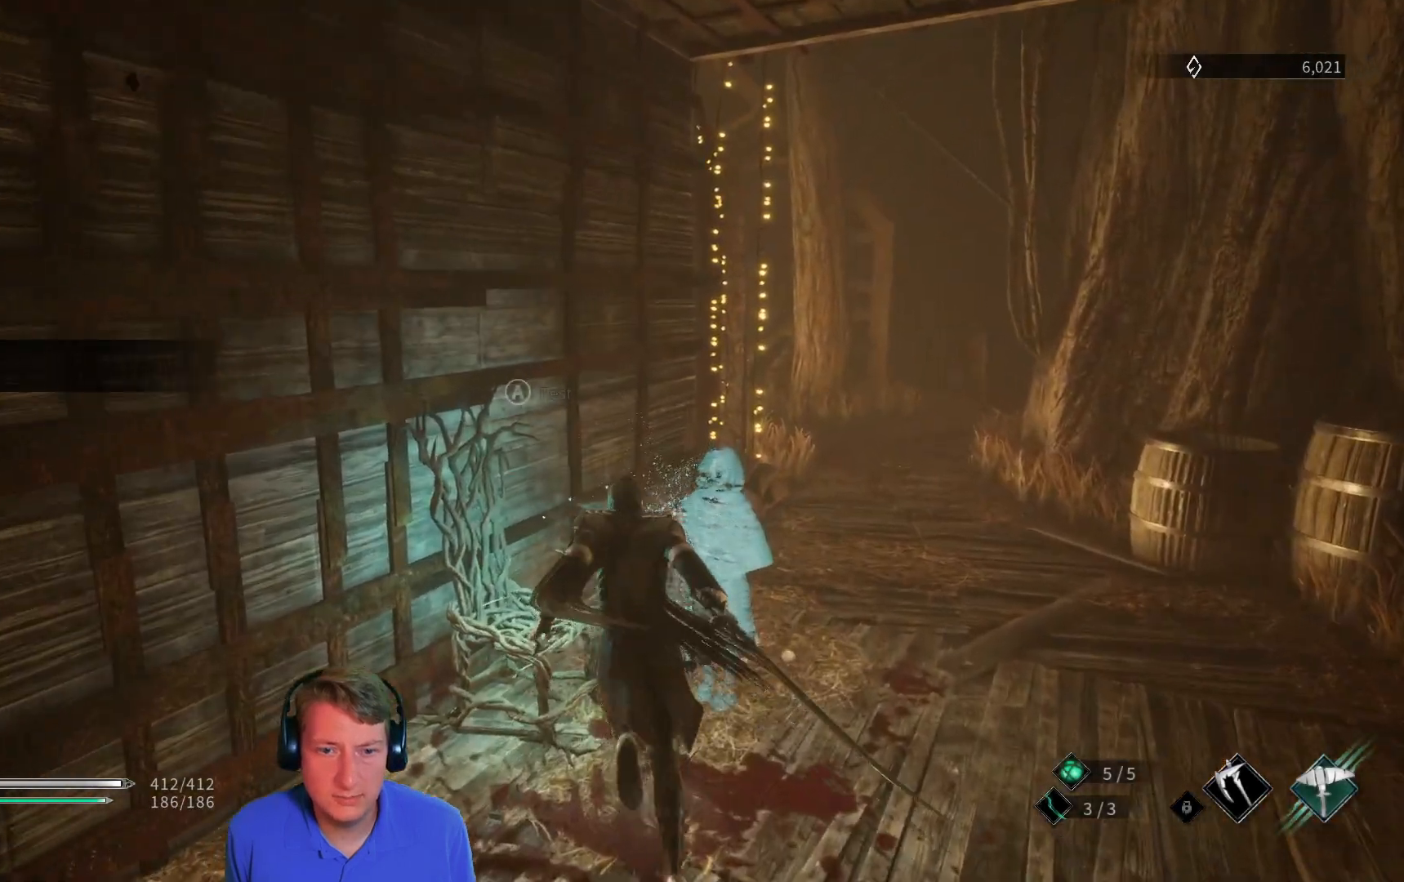
{"buttons": [], "left_stick": "center", "right_stick": "center", "events": [[17, "left_stick", "center"], [84, "A", "up"]]}
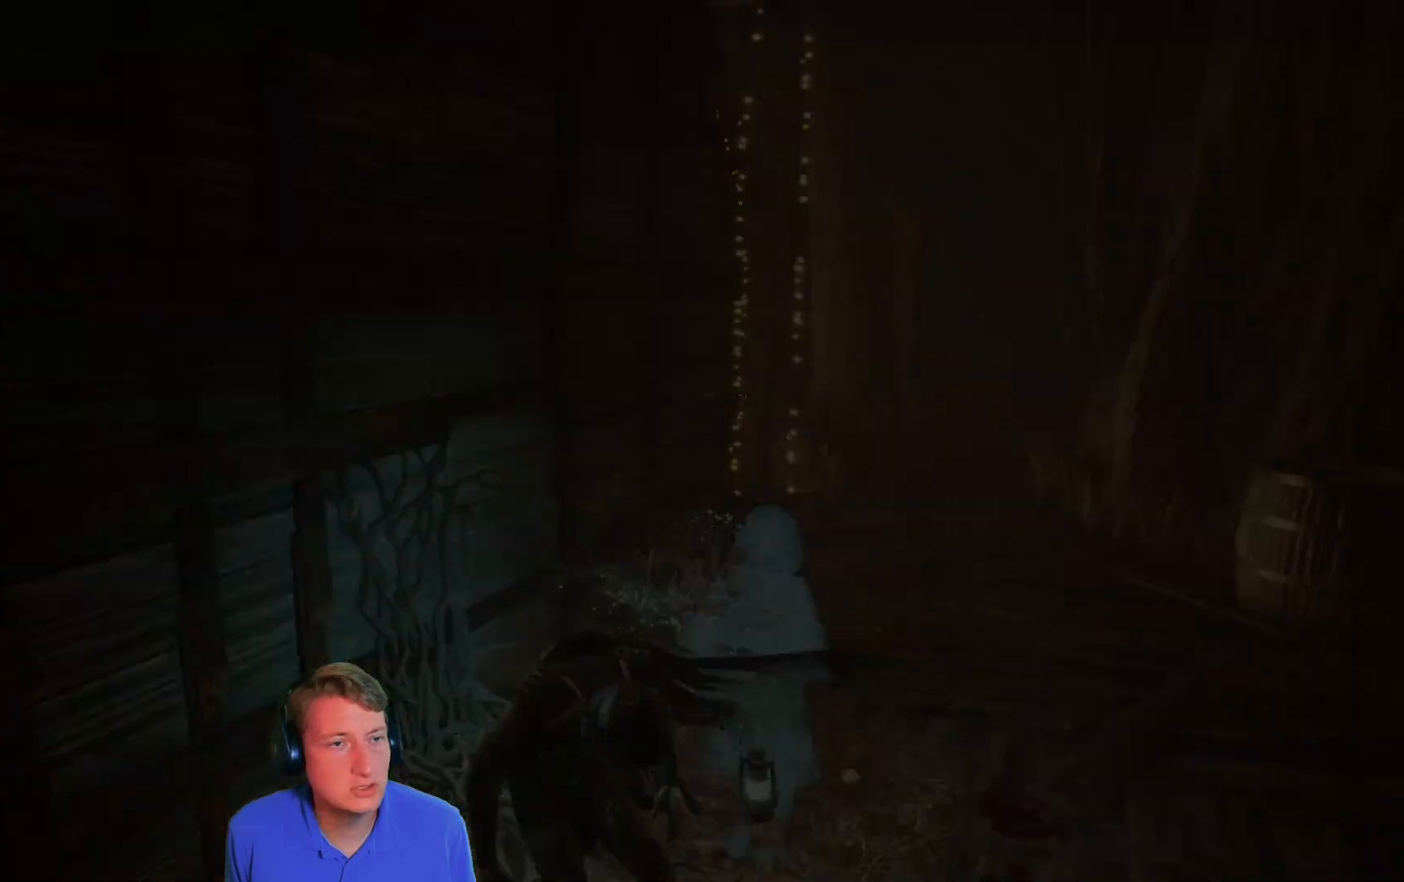
{"buttons": [], "left_stick": "center", "right_stick": "center", "events": []}
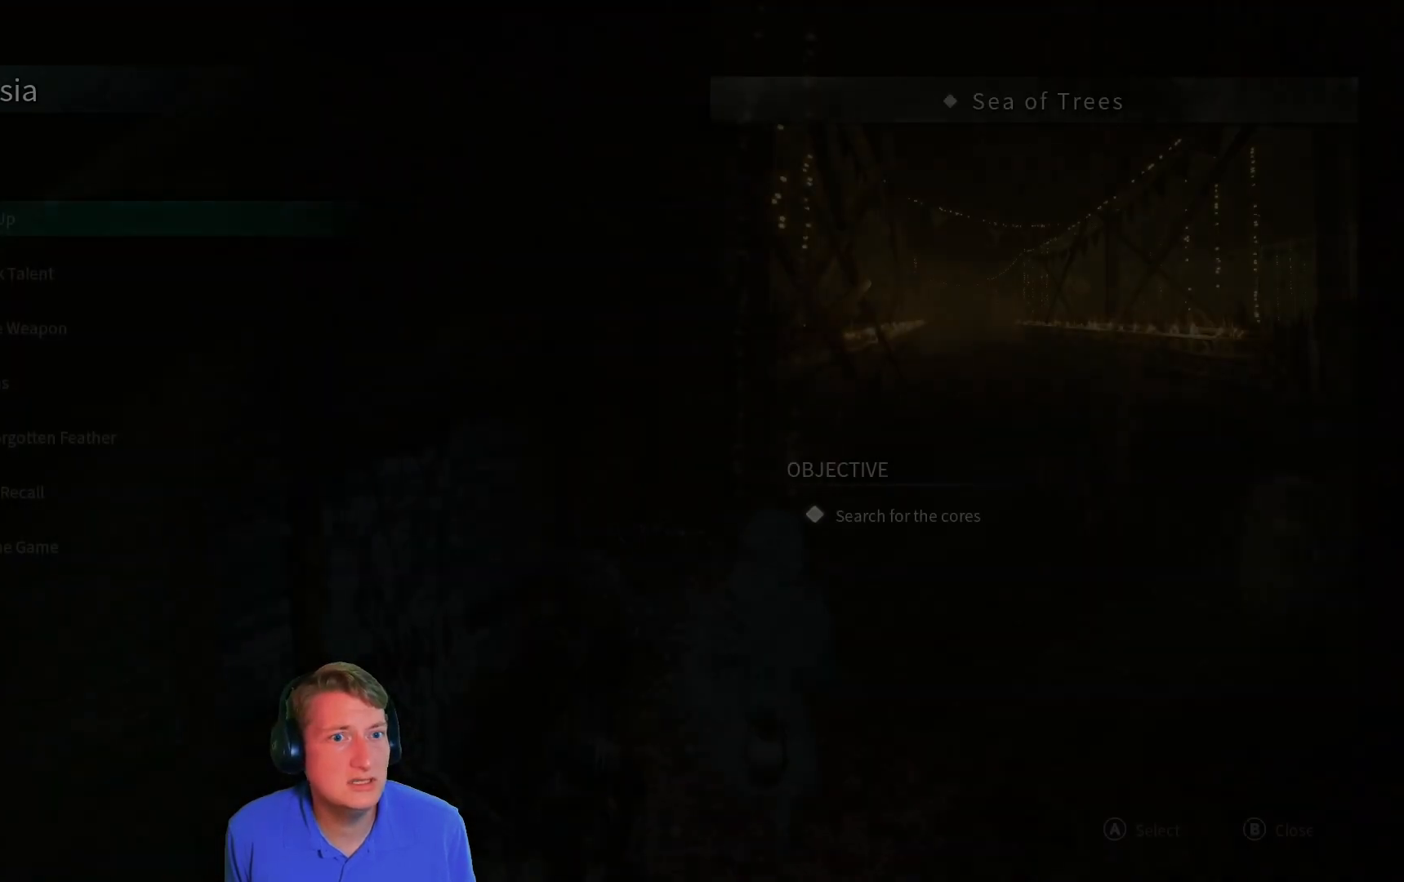
{"buttons": [], "left_stick": "center", "right_stick": "center", "events": []}
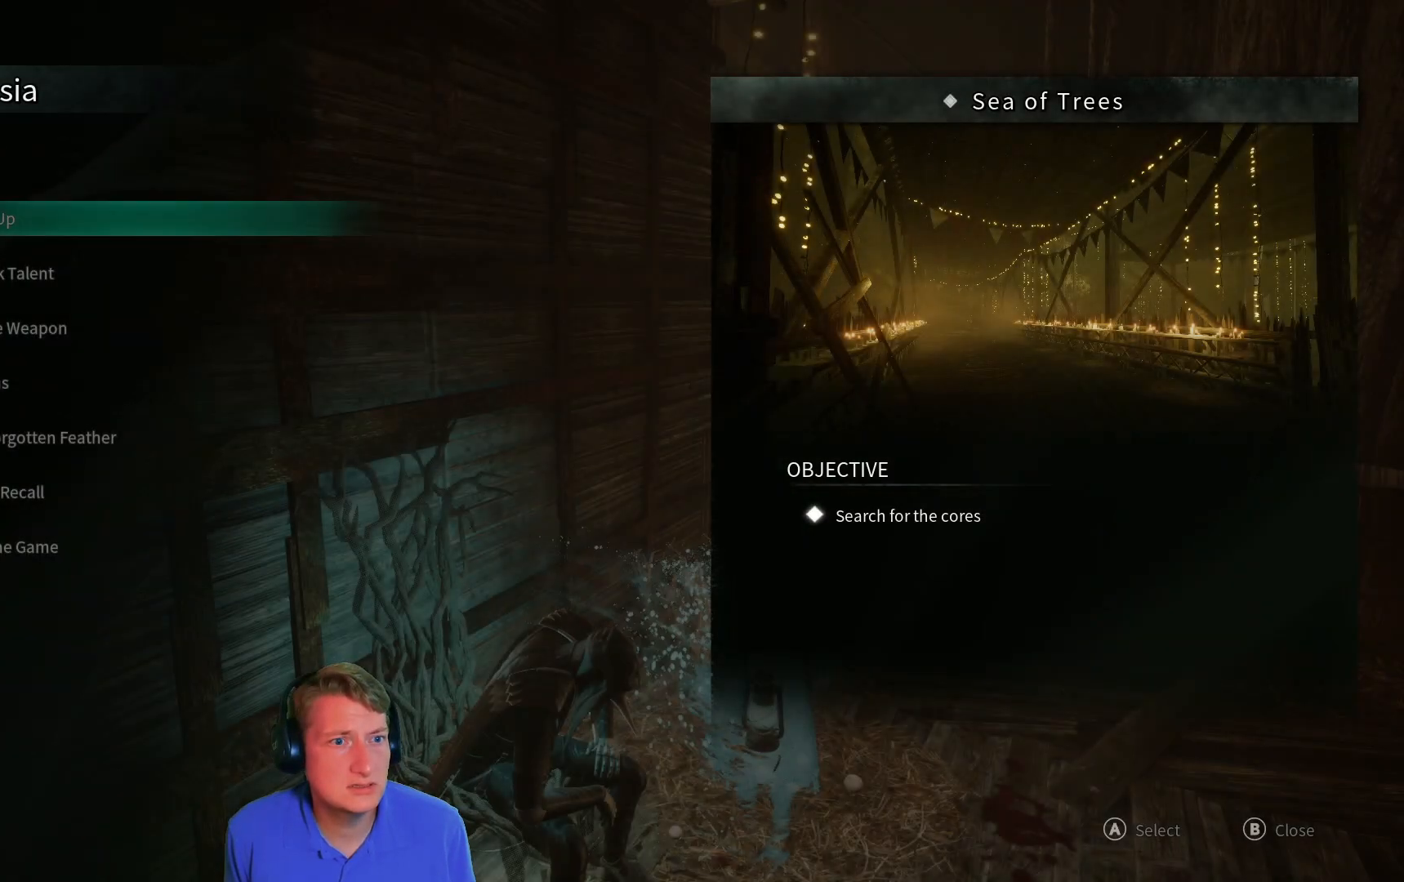
{"buttons": [], "left_stick": "center", "right_stick": "center", "events": []}